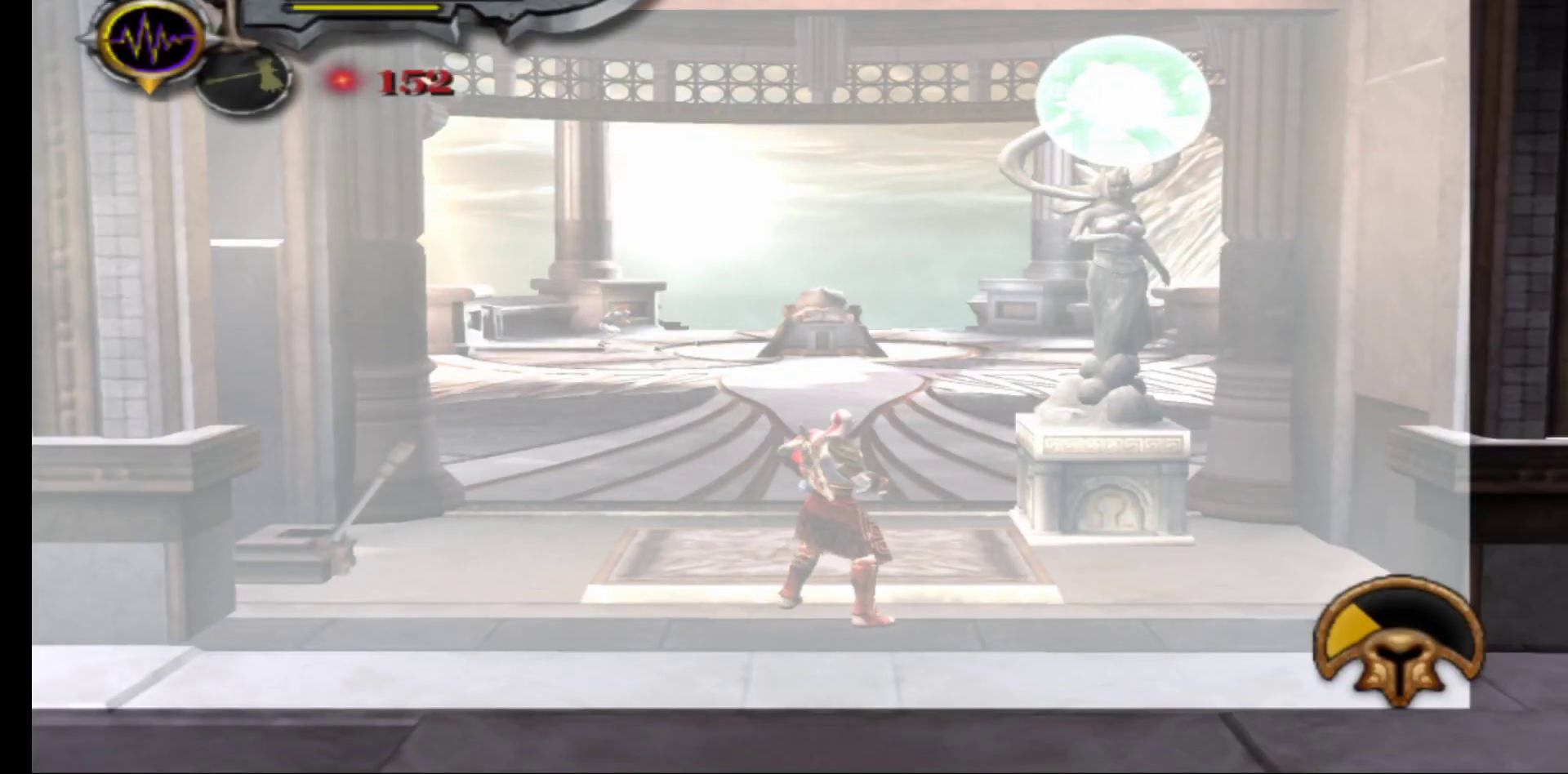
Gameplay with a controller (Xbox layout); each line is a JSON object with the inputs held at the frame after it. "events" lists button and stick changes between this image and that frame as [ms after this image, input, new state], when the widget could be followed in between.
{"buttons": [], "left_stick": "up", "right_stick": "center", "events": [[383, "left_stick", "up"], [450, "R1", "up"], [500, "L1", "up"]]}
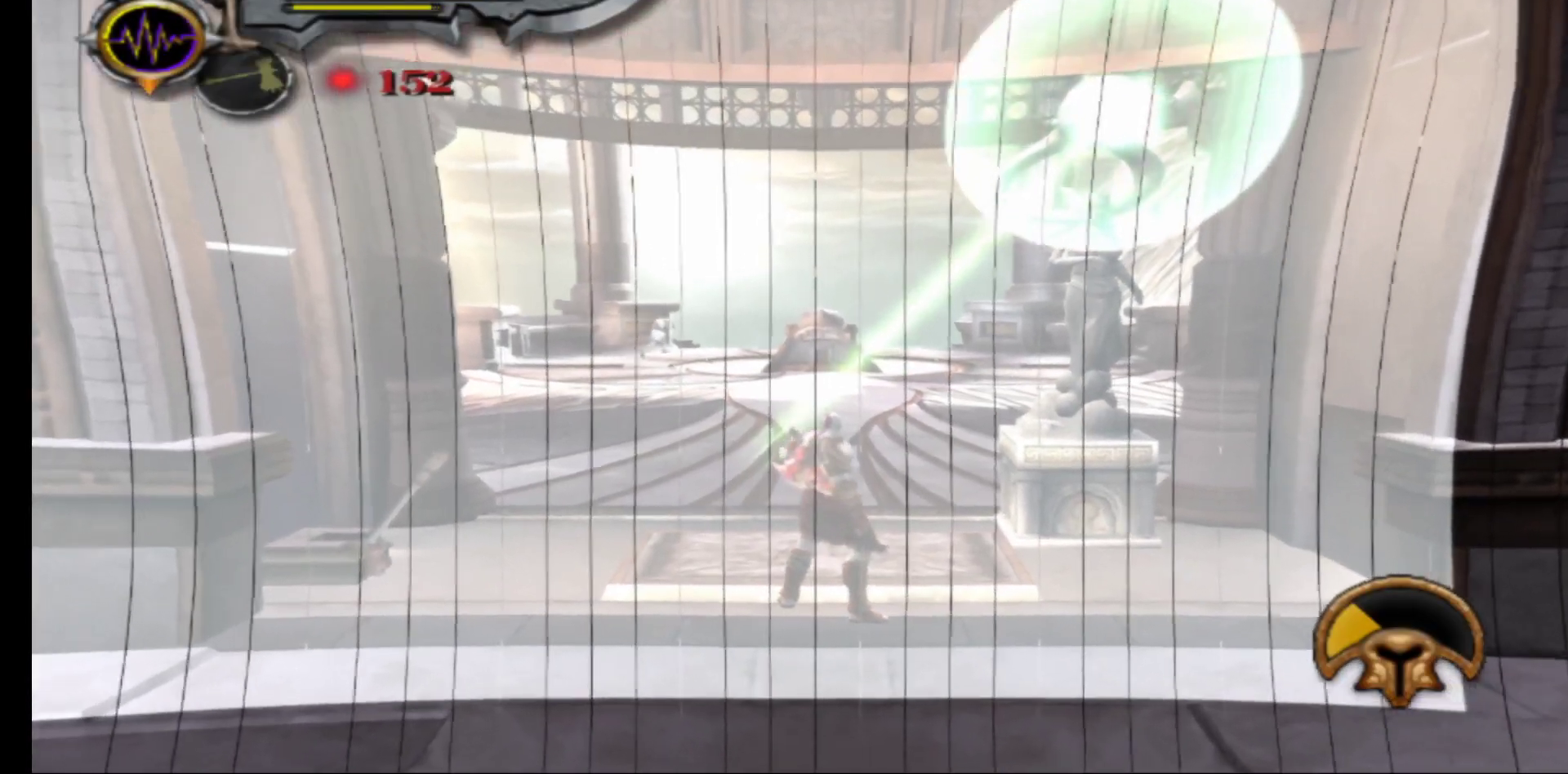
{"buttons": [], "left_stick": "up", "right_stick": "center", "events": []}
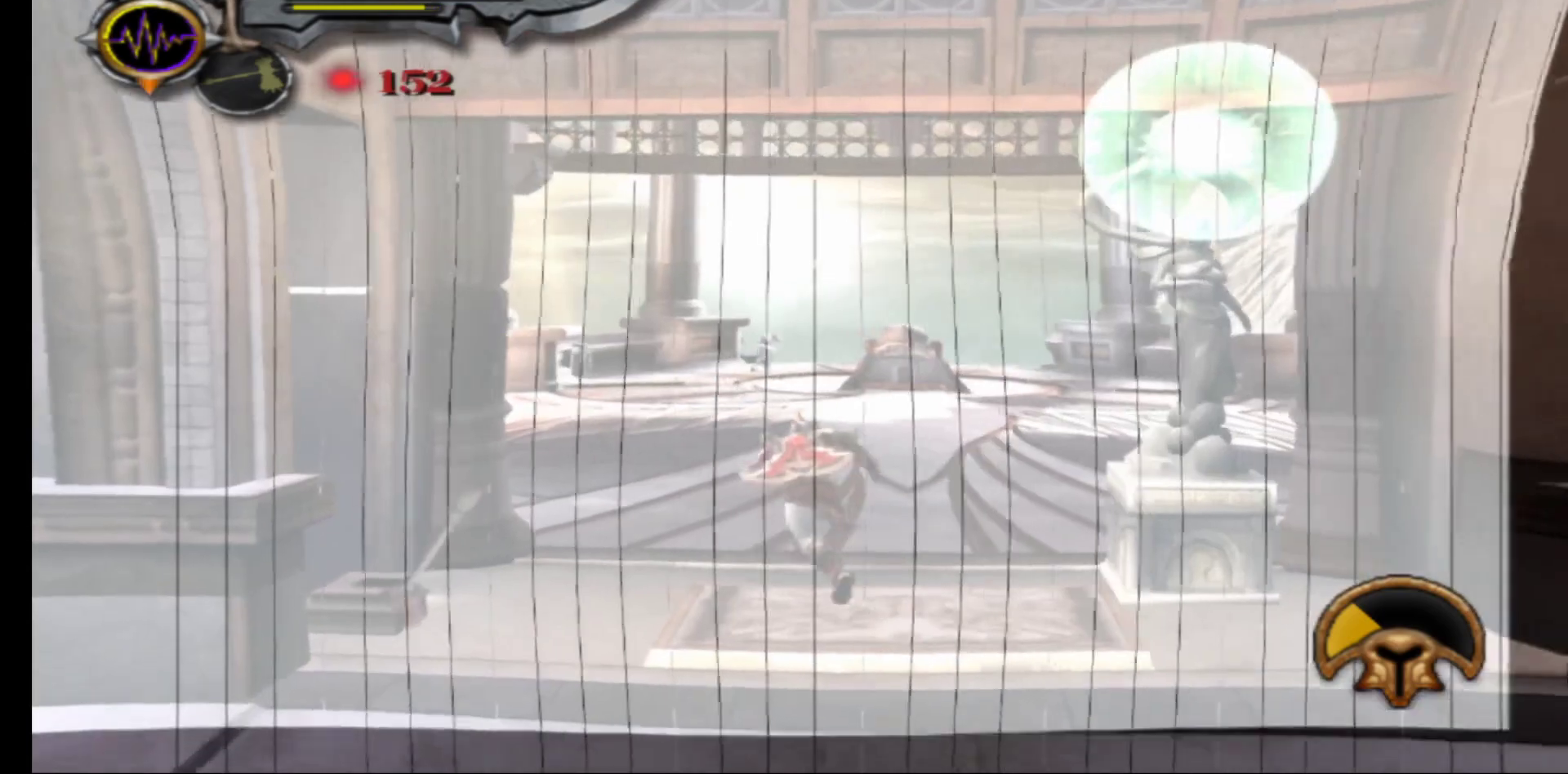
{"buttons": [], "left_stick": "up", "right_stick": "center", "events": []}
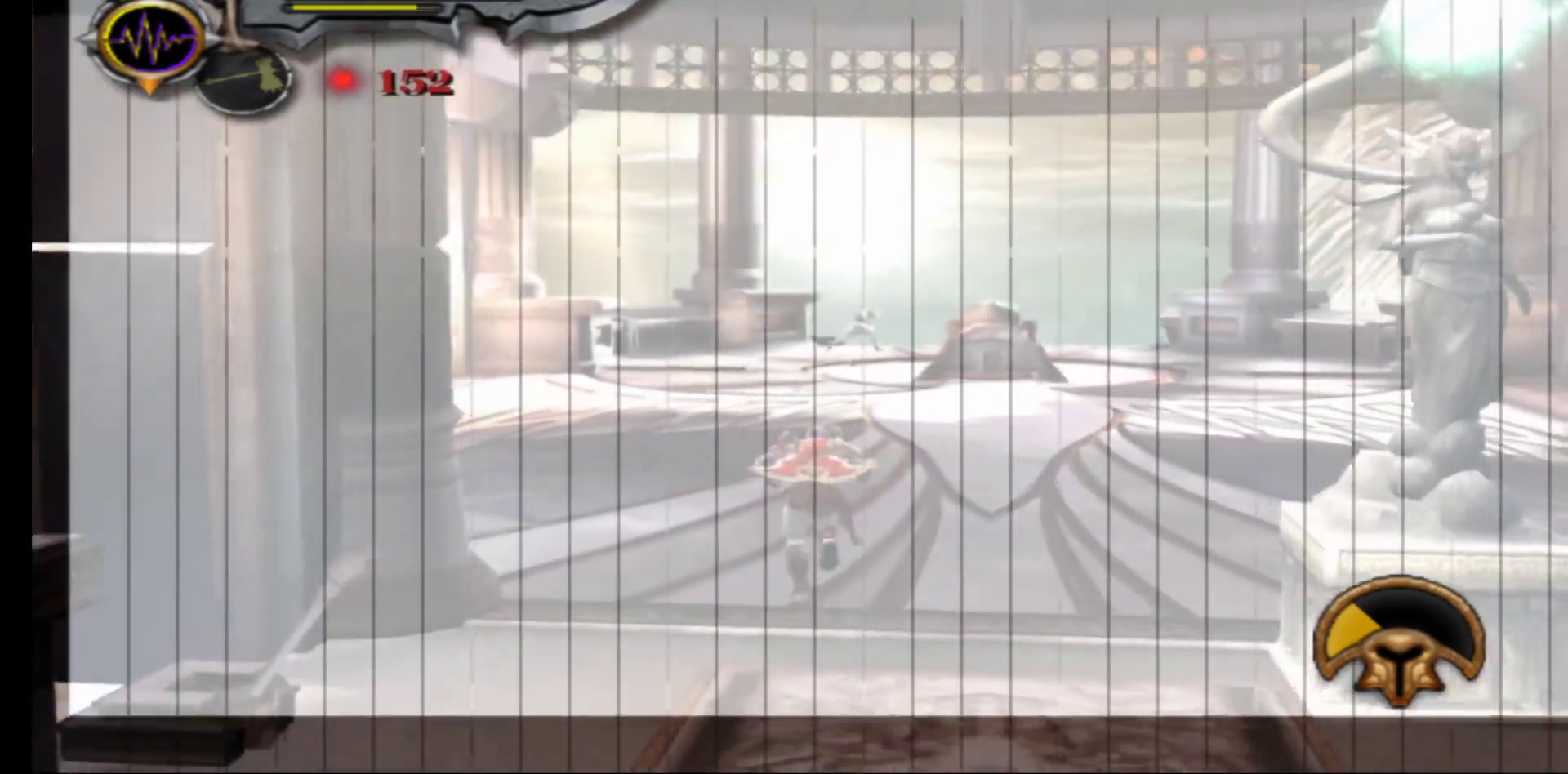
{"buttons": [], "left_stick": "up", "right_stick": "center", "events": []}
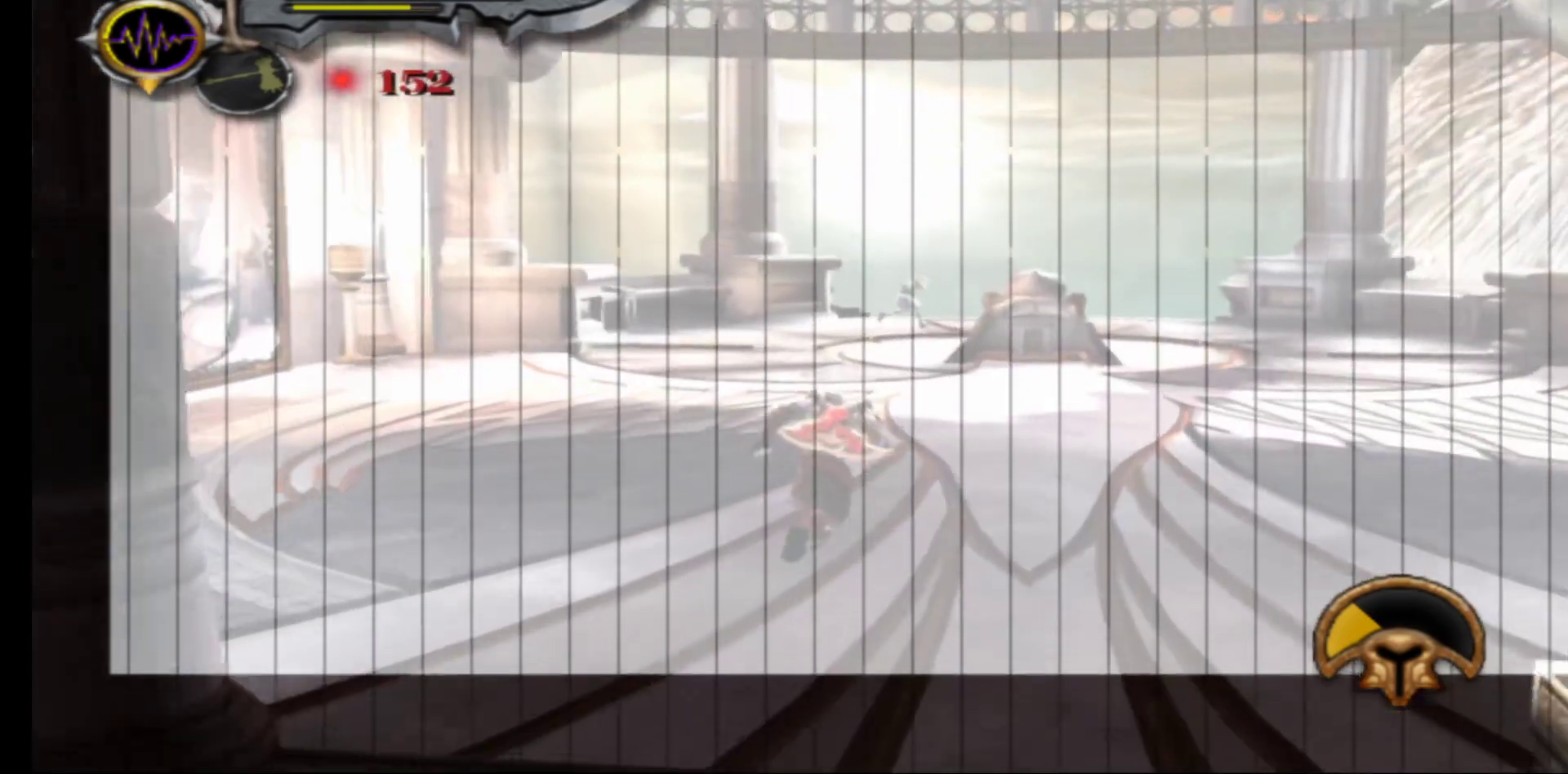
{"buttons": [], "left_stick": "up", "right_stick": "center", "events": []}
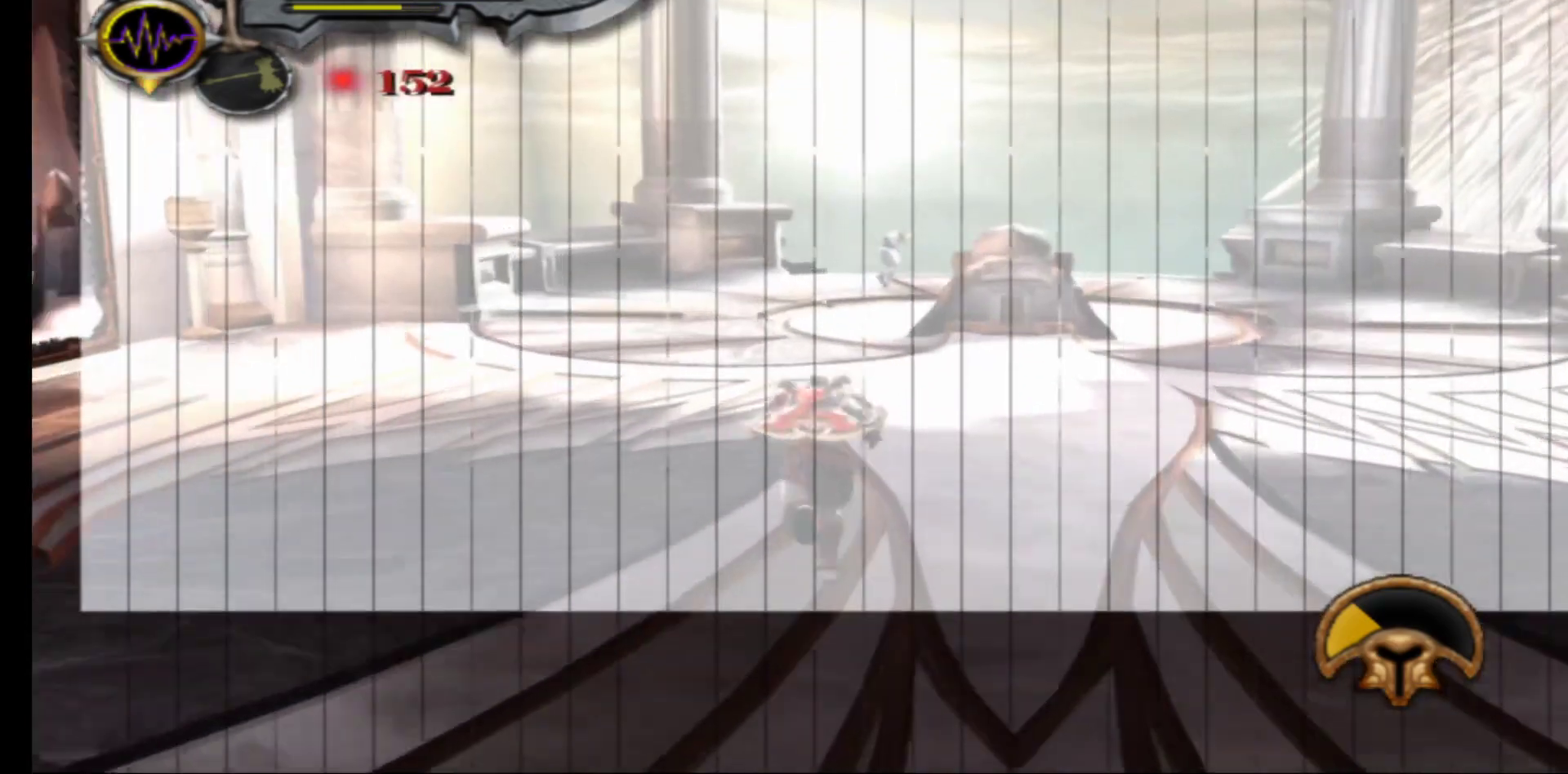
{"buttons": [], "left_stick": "up", "right_stick": "center", "events": []}
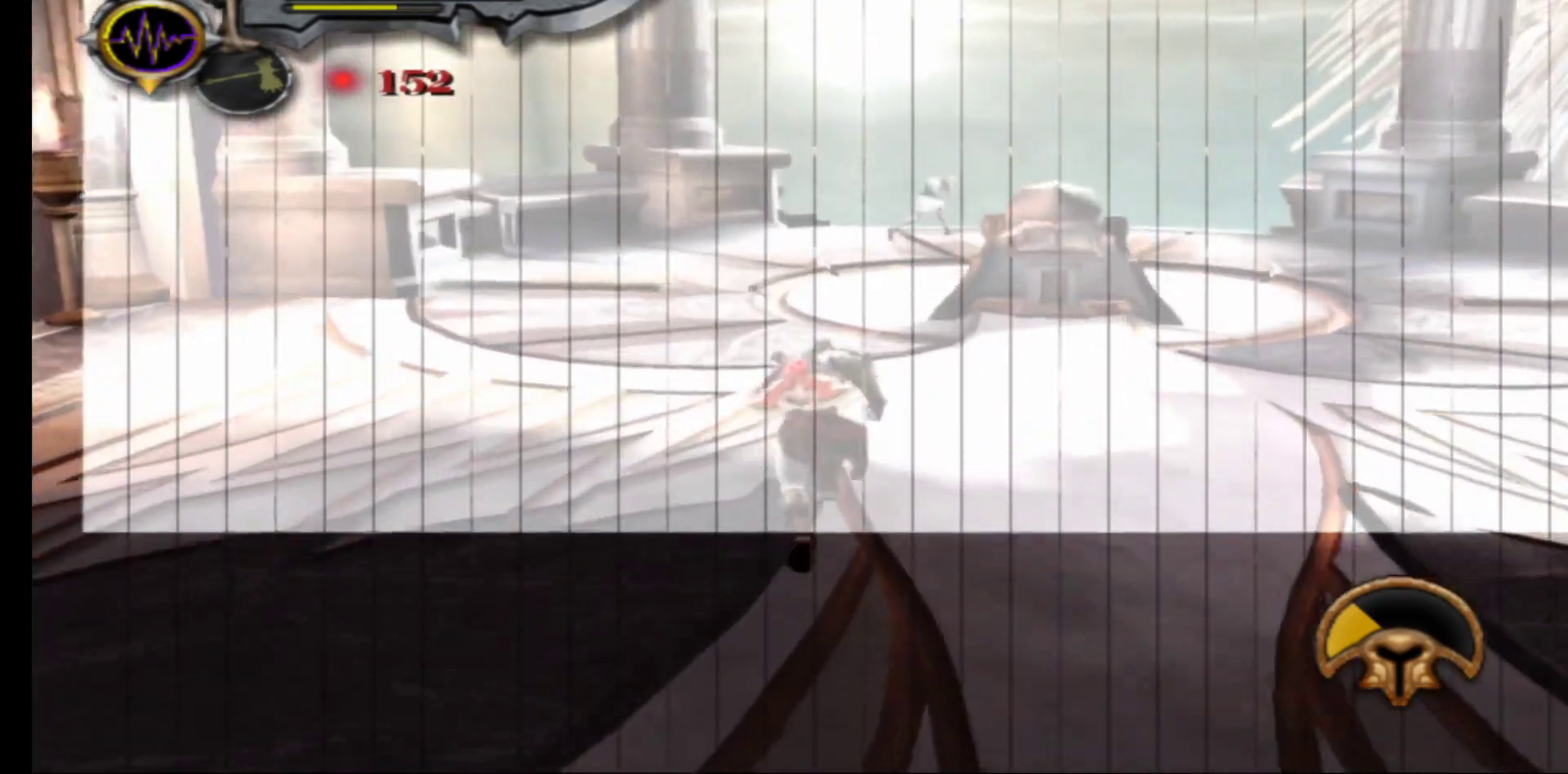
{"buttons": [], "left_stick": "up", "right_stick": "center", "events": []}
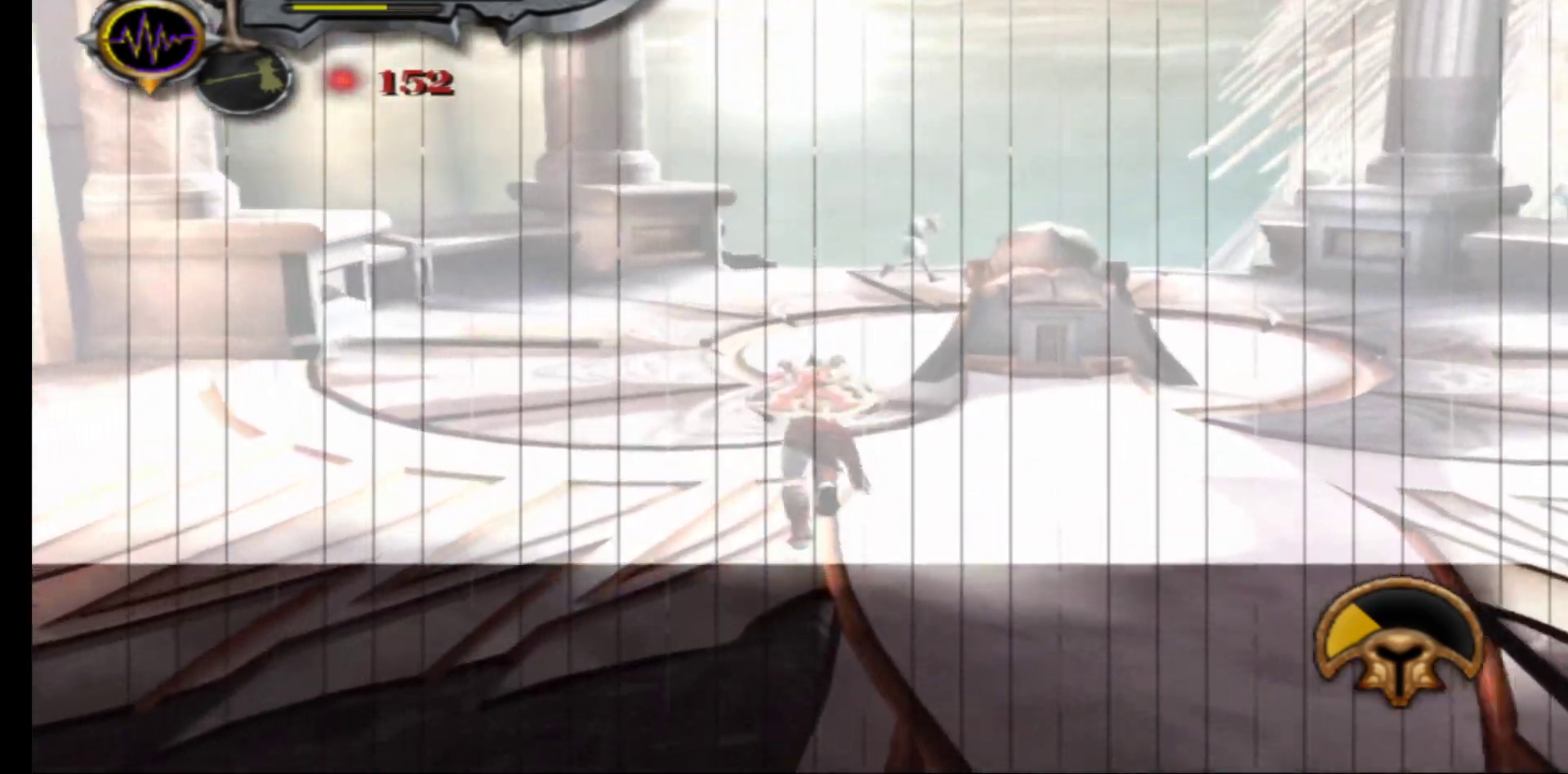
{"buttons": [], "left_stick": "up", "right_stick": "center", "events": []}
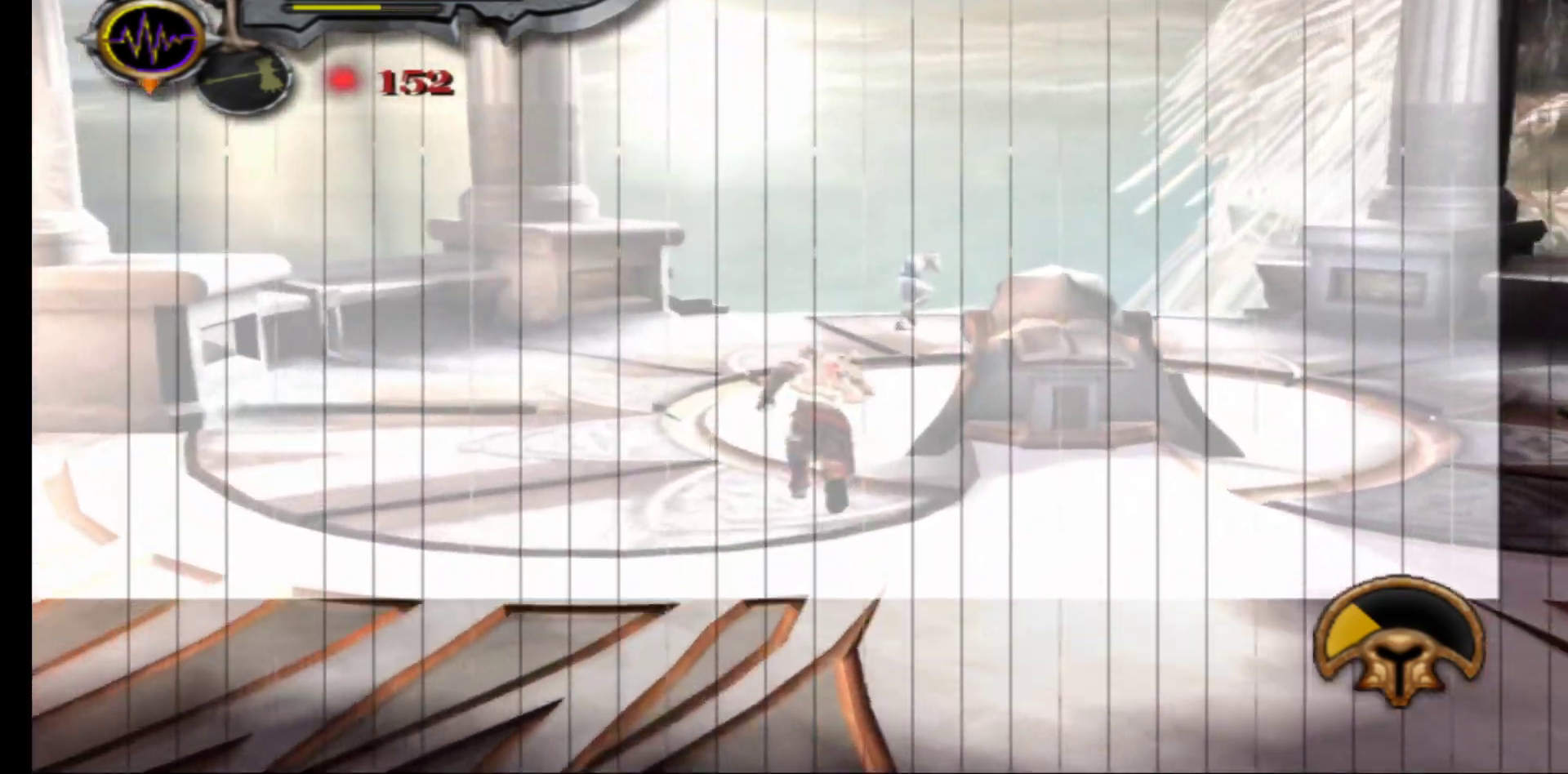
{"buttons": [], "left_stick": "up", "right_stick": "center", "events": []}
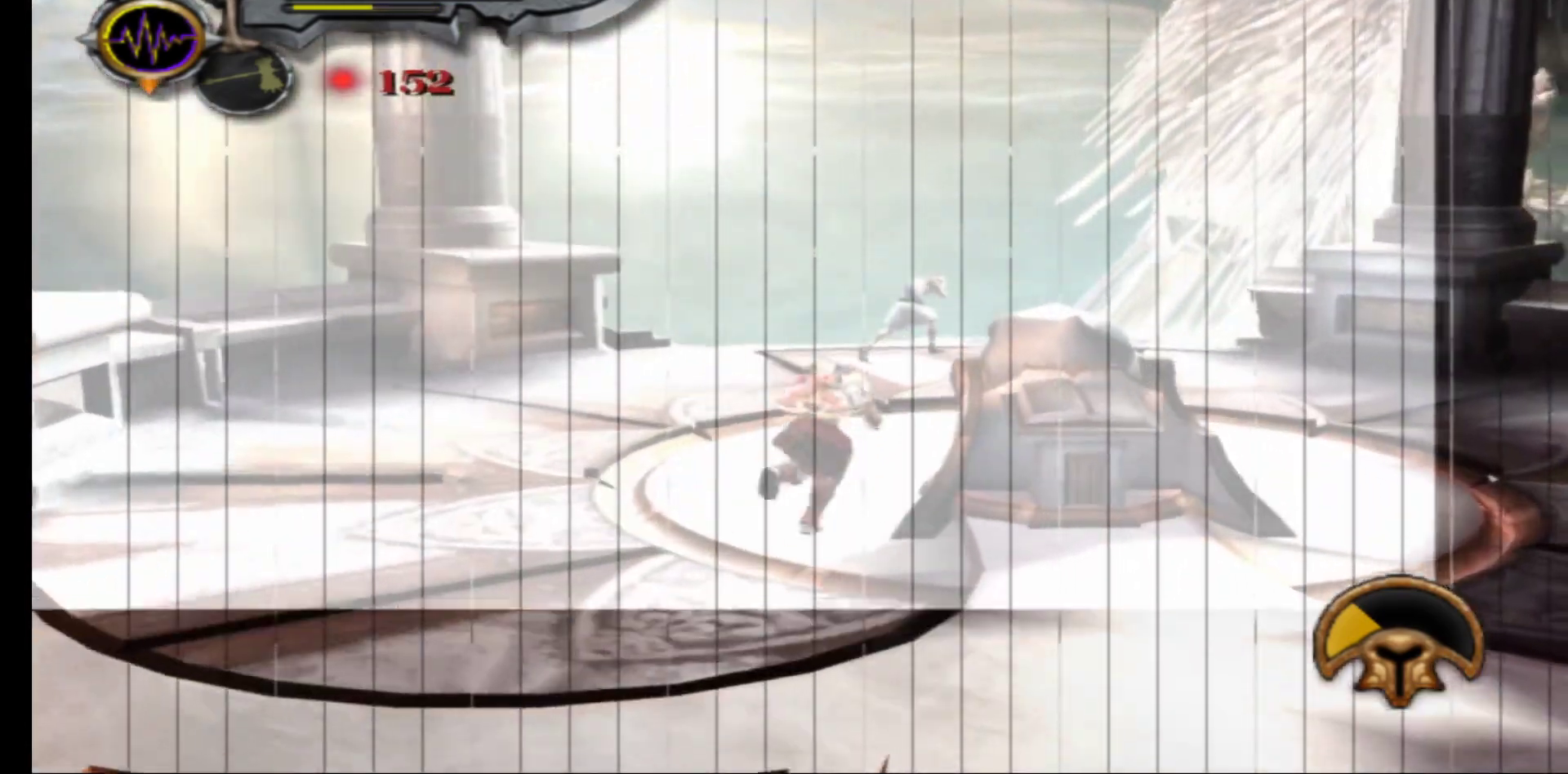
{"buttons": [], "left_stick": "up", "right_stick": "center", "events": []}
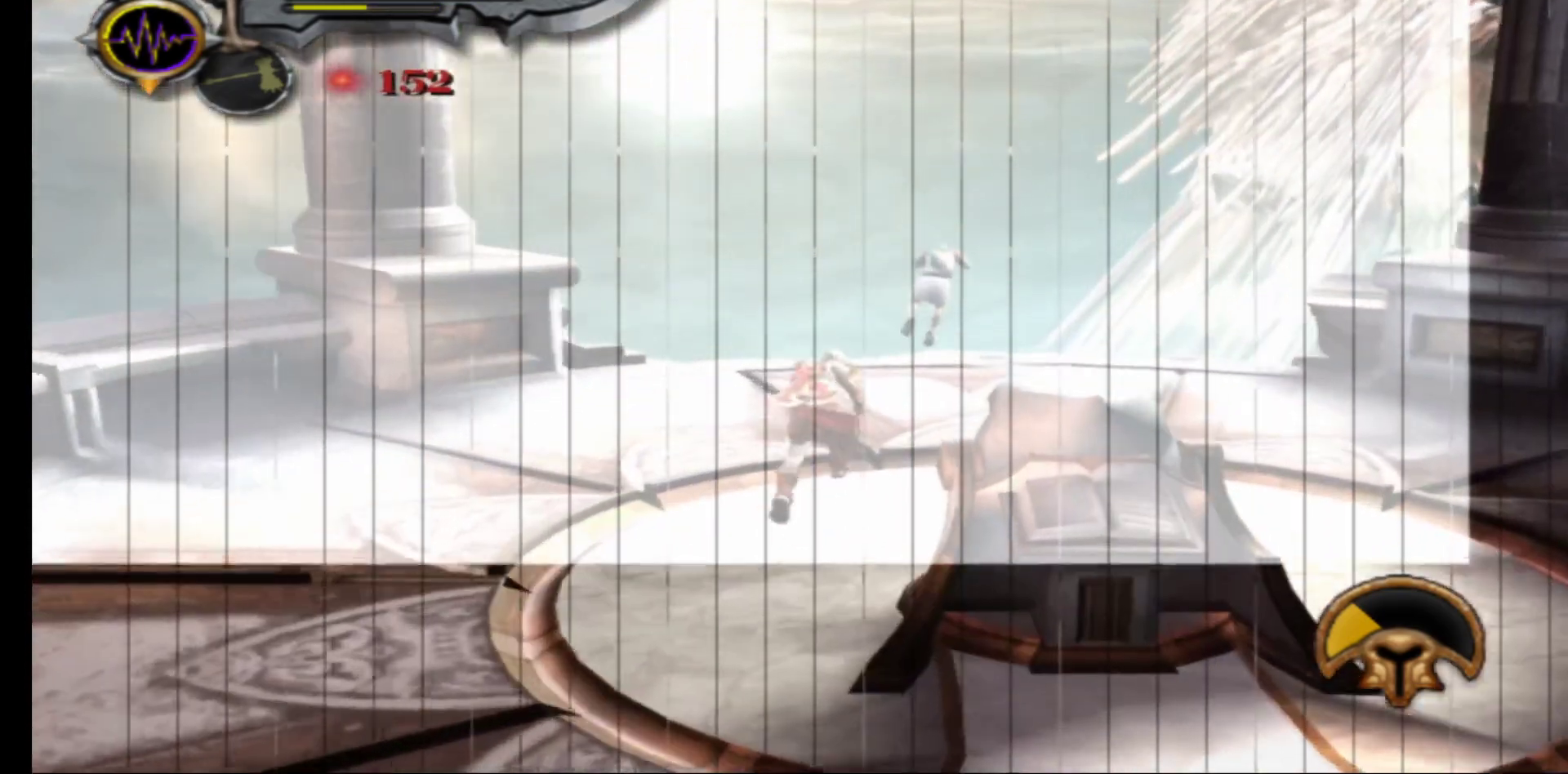
{"buttons": [], "left_stick": "up", "right_stick": "center", "events": [[100, "R1", "down"], [133, "left_stick", "up-right"], [200, "R1", "up"], [250, "left_stick", "up"], [283, "R1", "down"], [383, "R1", "up"]]}
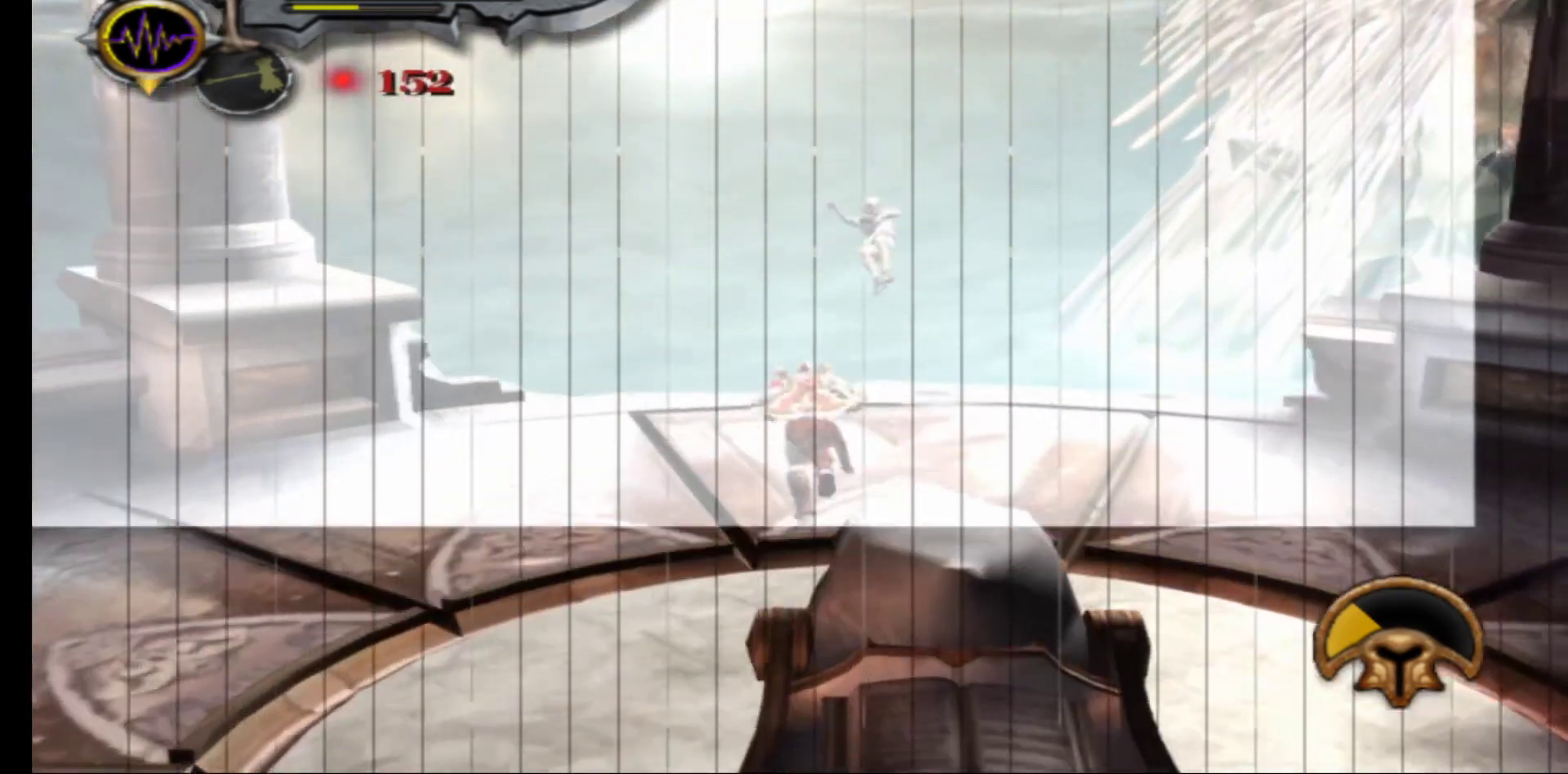
{"buttons": [], "left_stick": "up", "right_stick": "center", "events": [[233, "X", "down"], [367, "X", "up"]]}
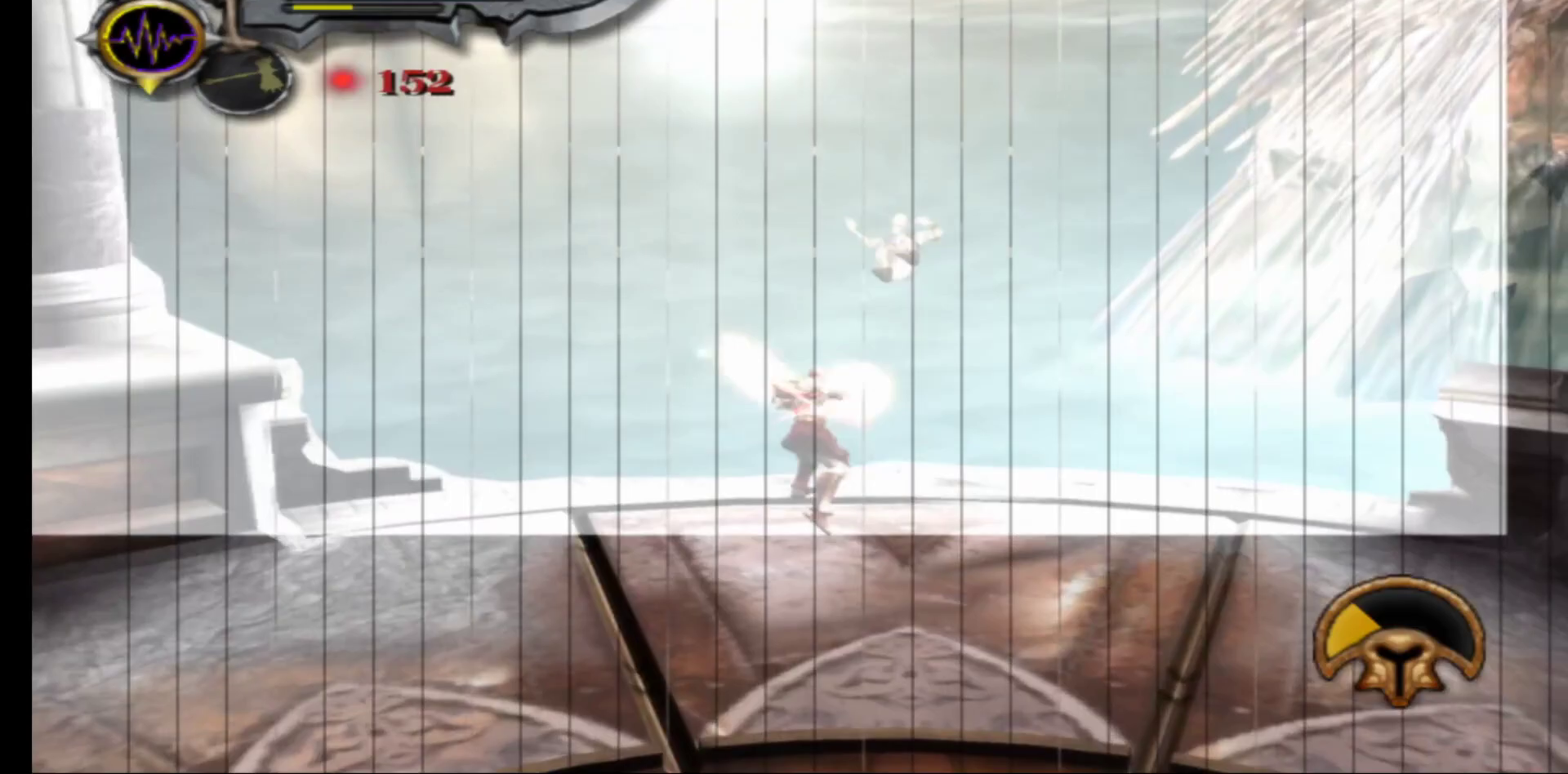
{"buttons": [], "left_stick": "down-left", "right_stick": "center", "events": [[17, "left_stick", "center"], [100, "left_stick", "down"], [350, "left_stick", "down-left"]]}
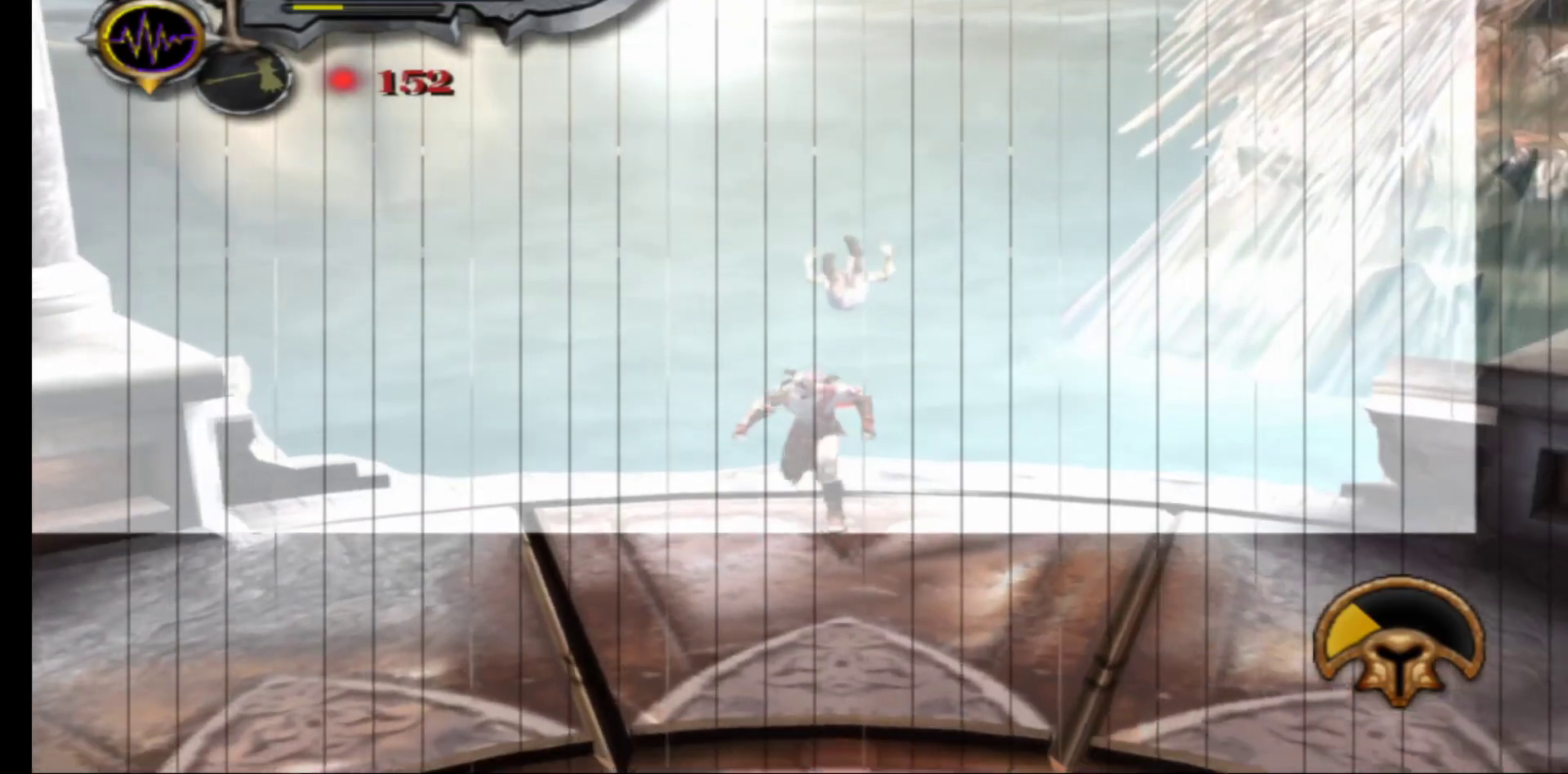
{"buttons": [], "left_stick": "down-left", "right_stick": "center", "events": []}
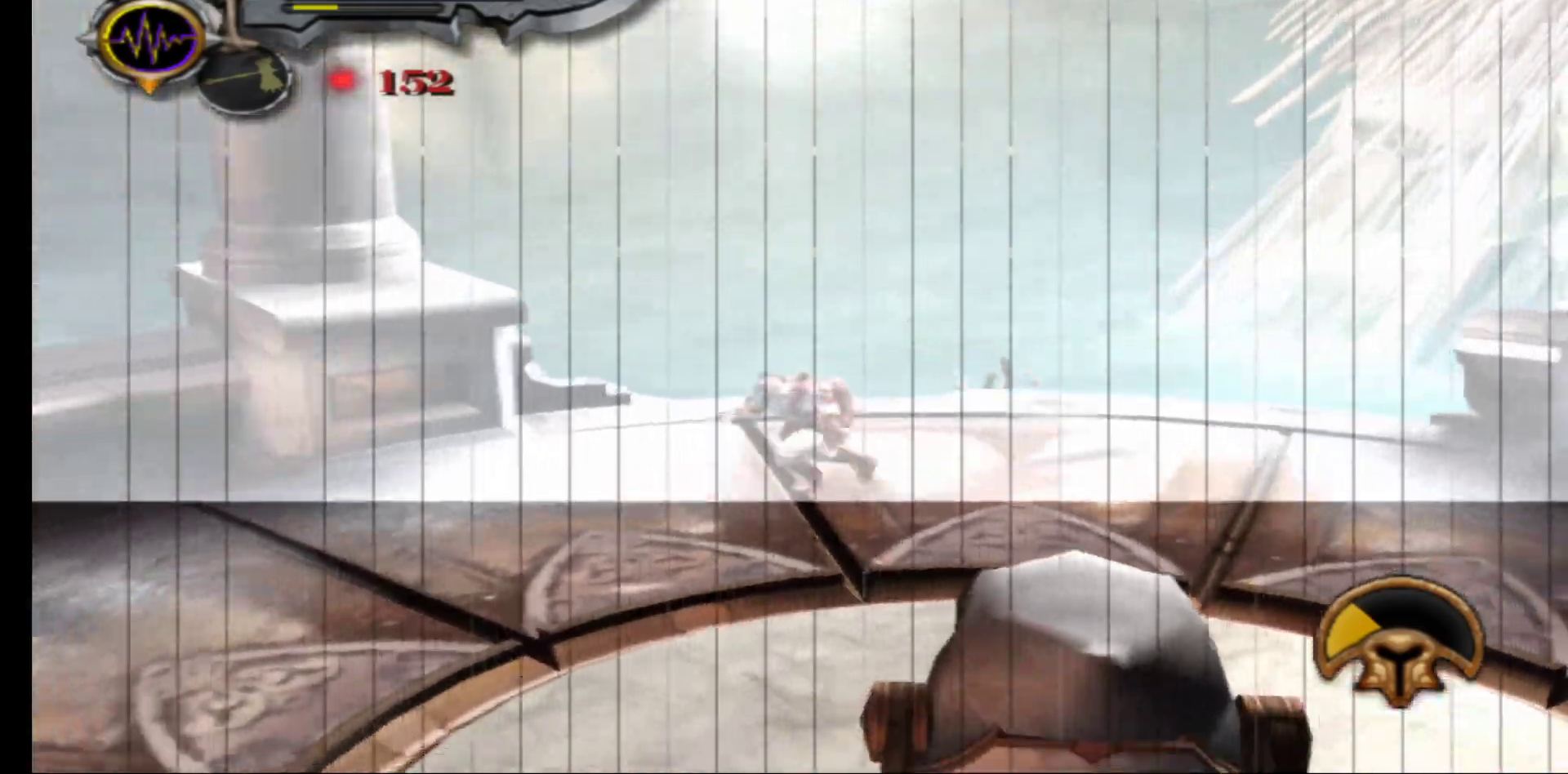
{"buttons": [], "left_stick": "down-left", "right_stick": "center", "events": []}
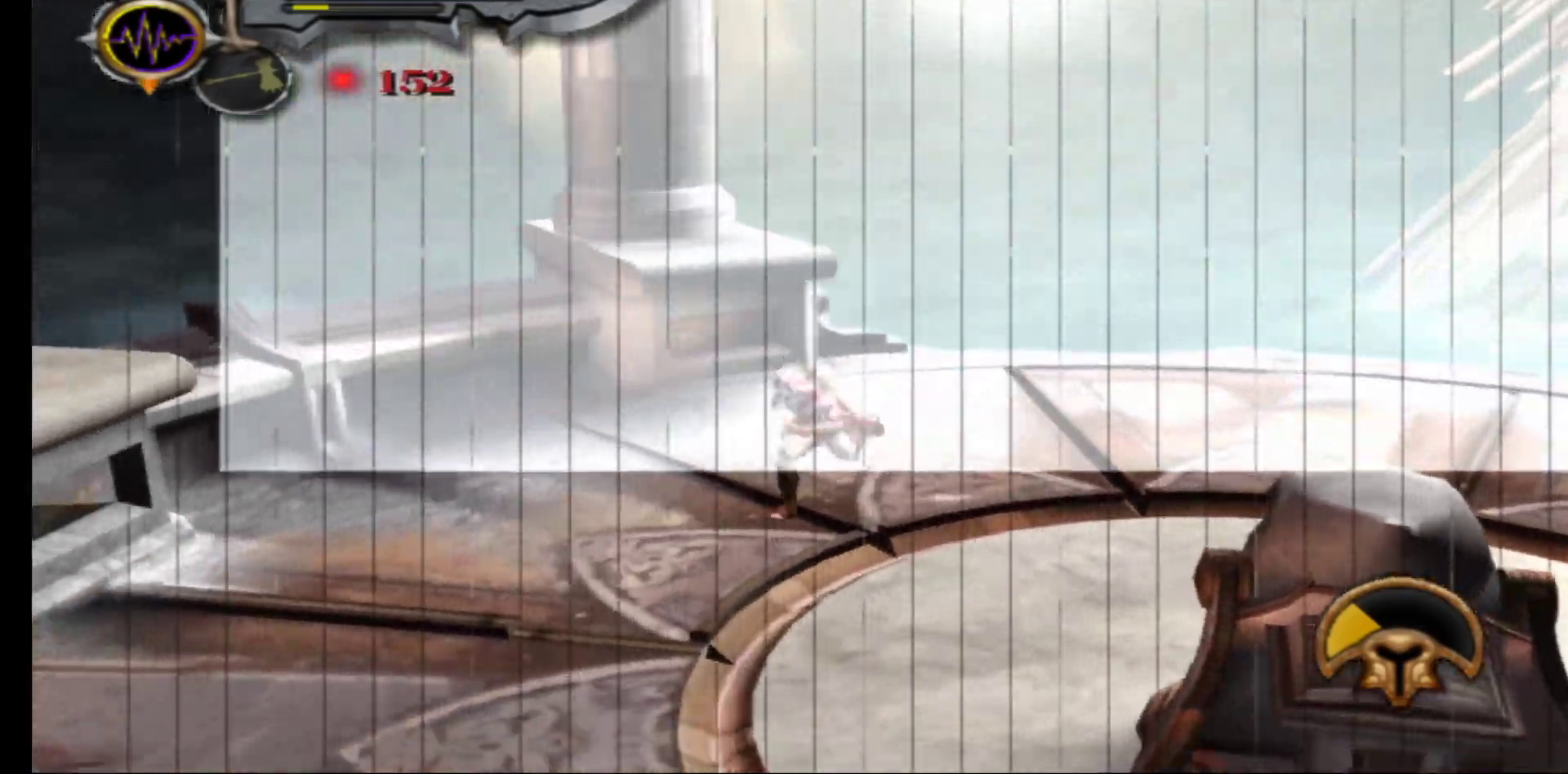
{"buttons": [], "left_stick": "down-left", "right_stick": "center", "events": []}
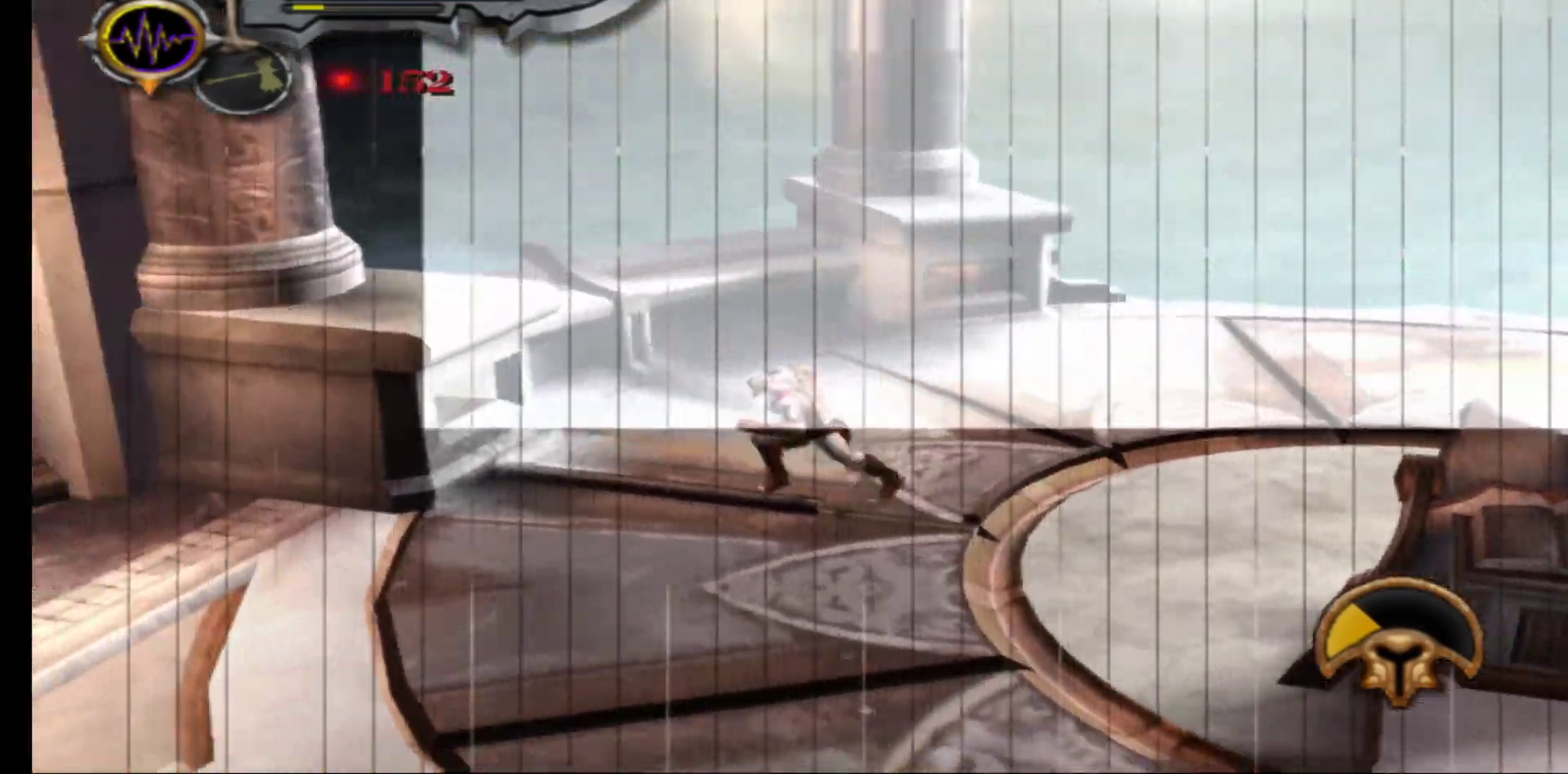
{"buttons": [], "left_stick": "left", "right_stick": "center", "events": [[483, "left_stick", "left"]]}
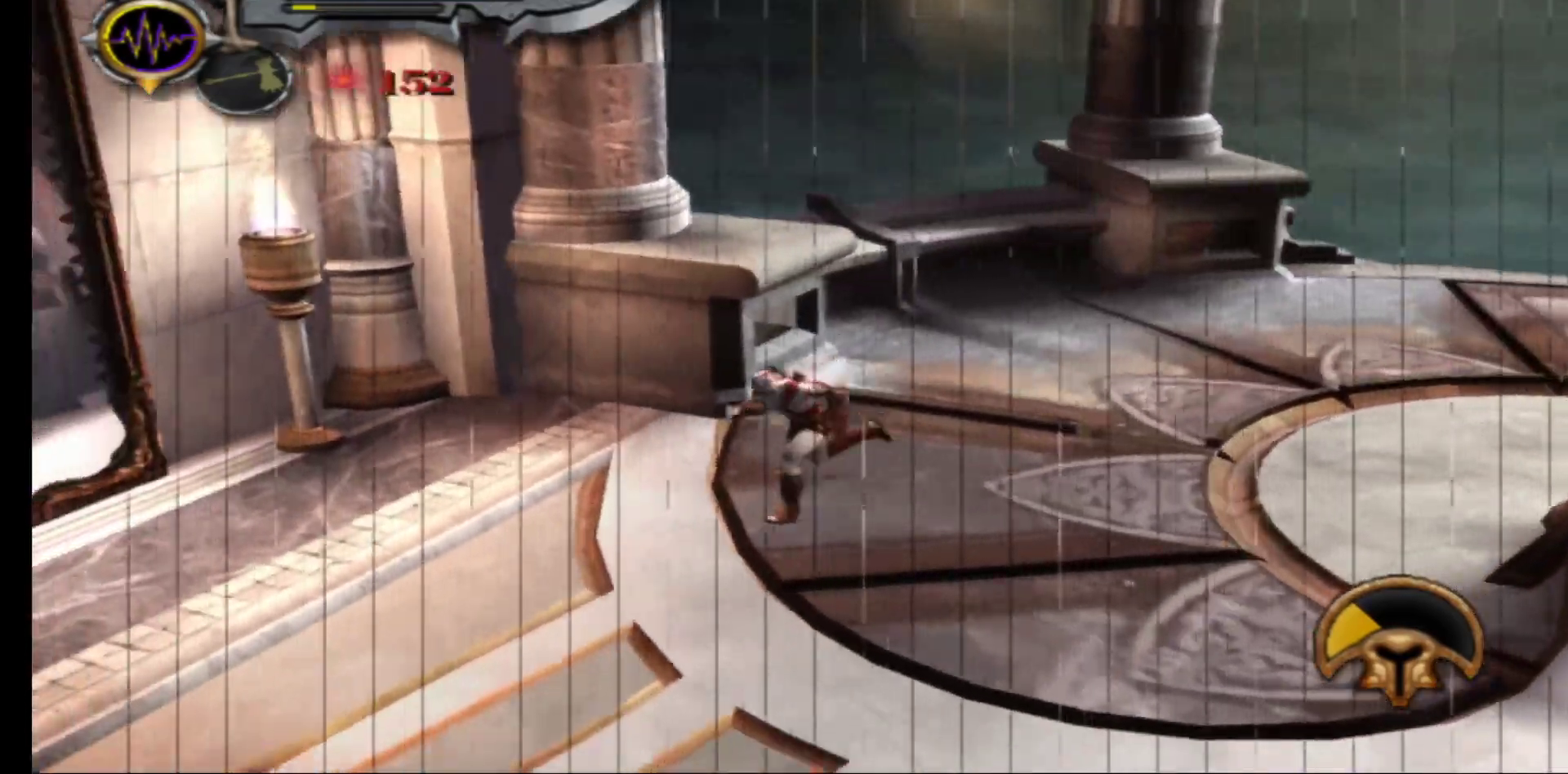
{"buttons": [], "left_stick": "down-left", "right_stick": "center"}
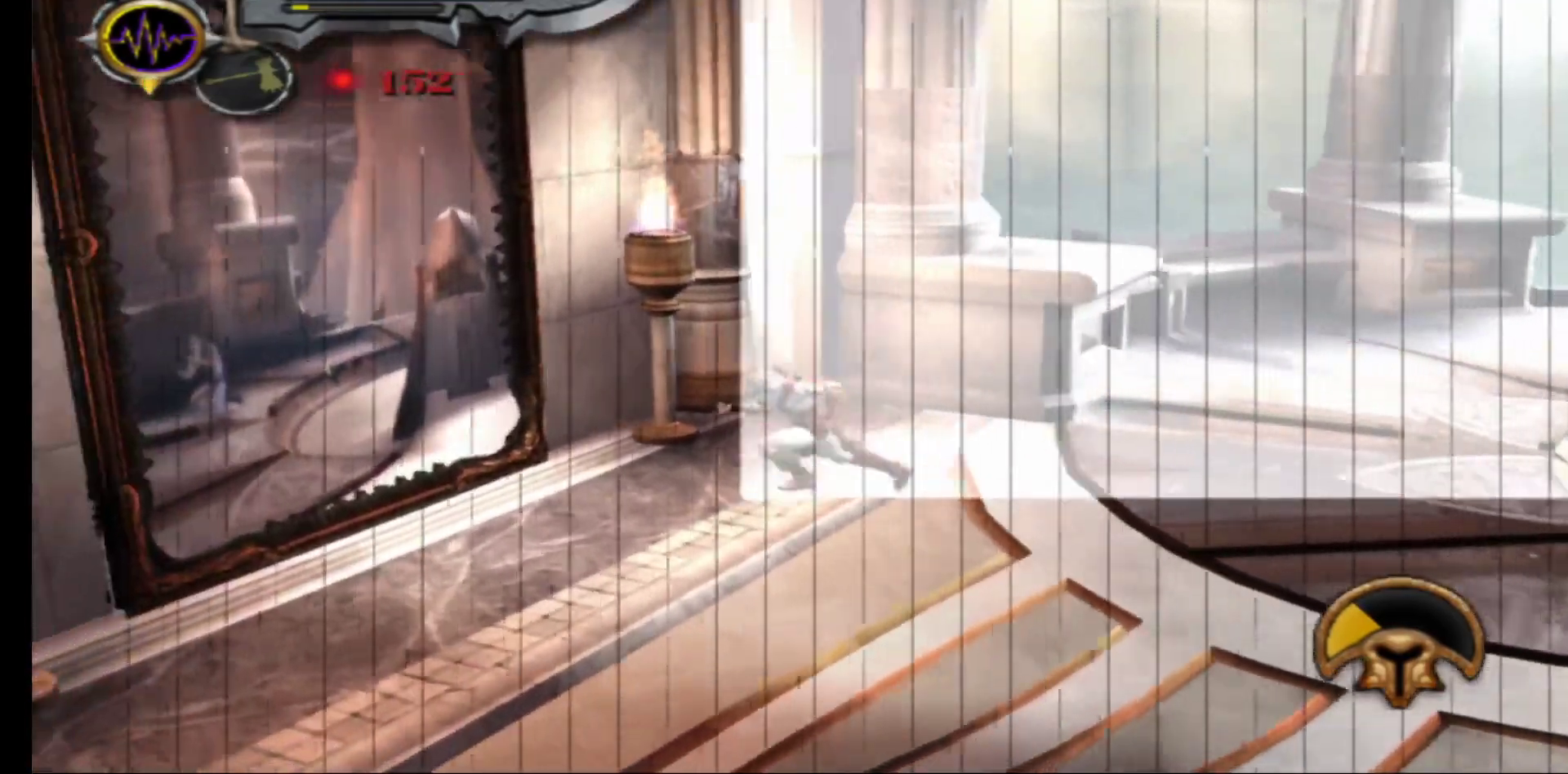
{"buttons": [], "left_stick": "down", "right_stick": "center", "events": [[383, "left_stick", "down"]]}
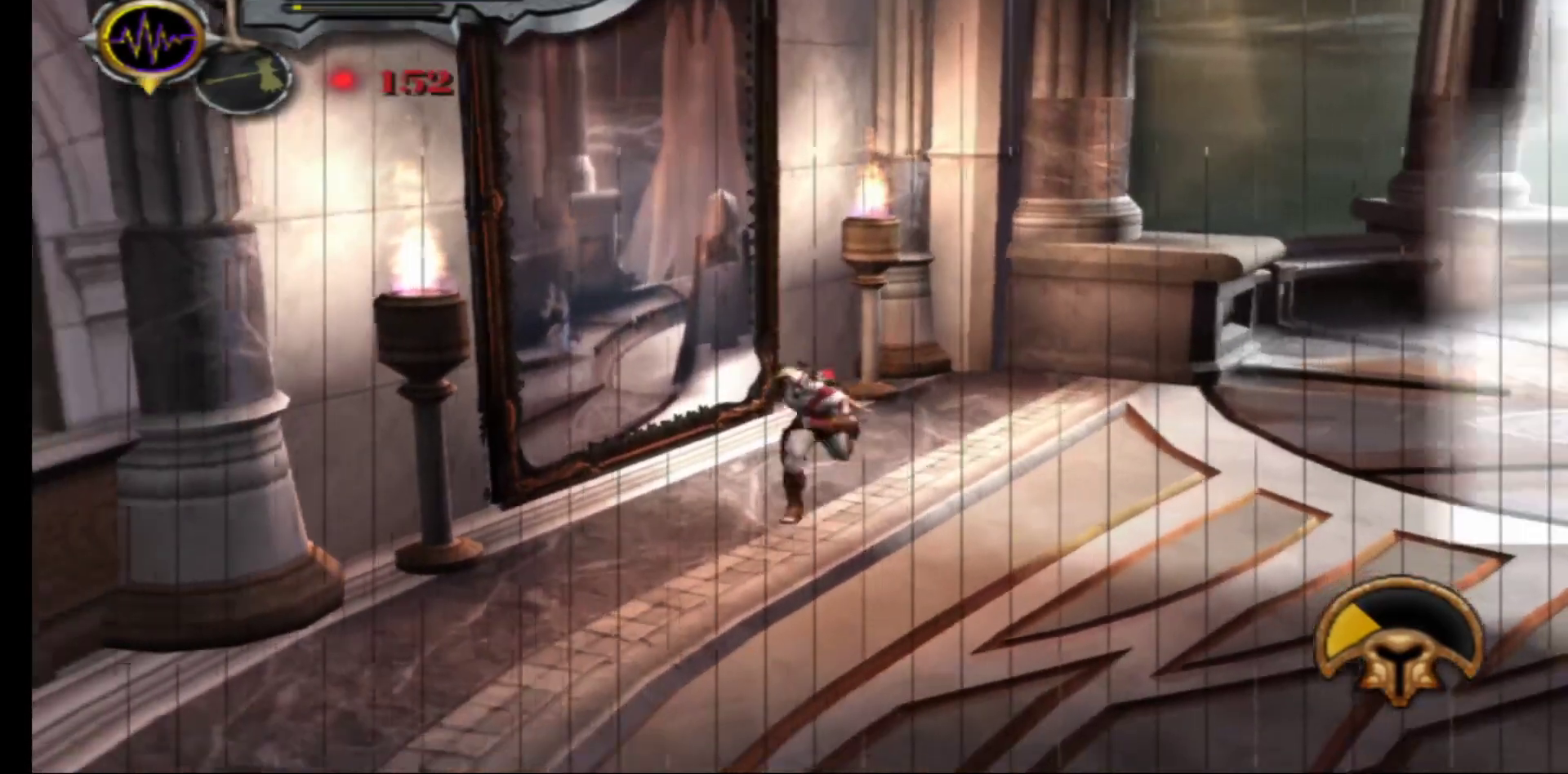
{"buttons": [], "left_stick": "center", "right_stick": "center", "events": [[83, "left_stick", "left"], [217, "left_stick", "center"]]}
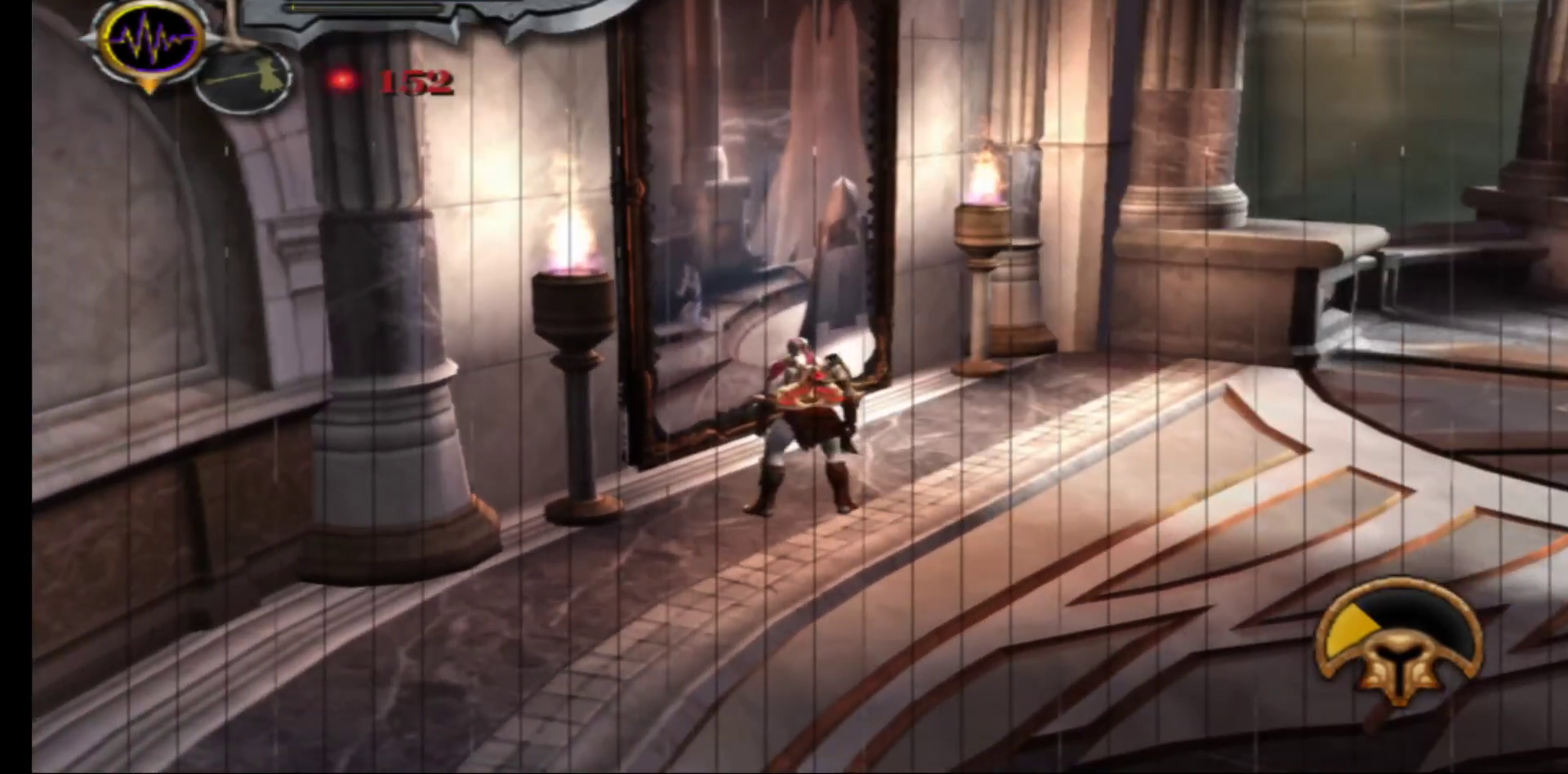
{"buttons": [], "left_stick": "up", "right_stick": "center", "events": [[183, "left_stick", "up"]]}
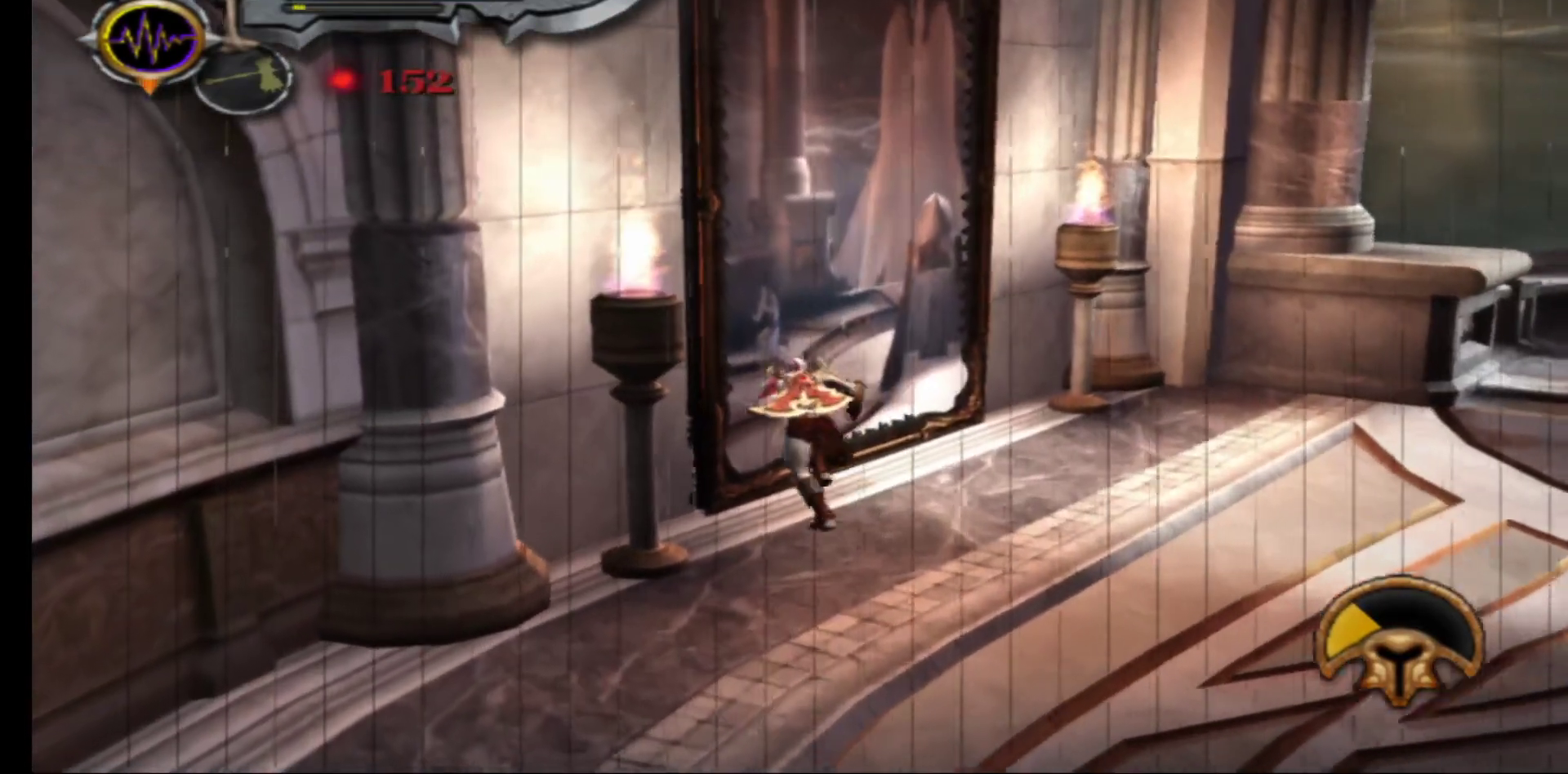
{"buttons": [], "left_stick": "center", "right_stick": "center", "events": [[467, "left_stick", "center"]]}
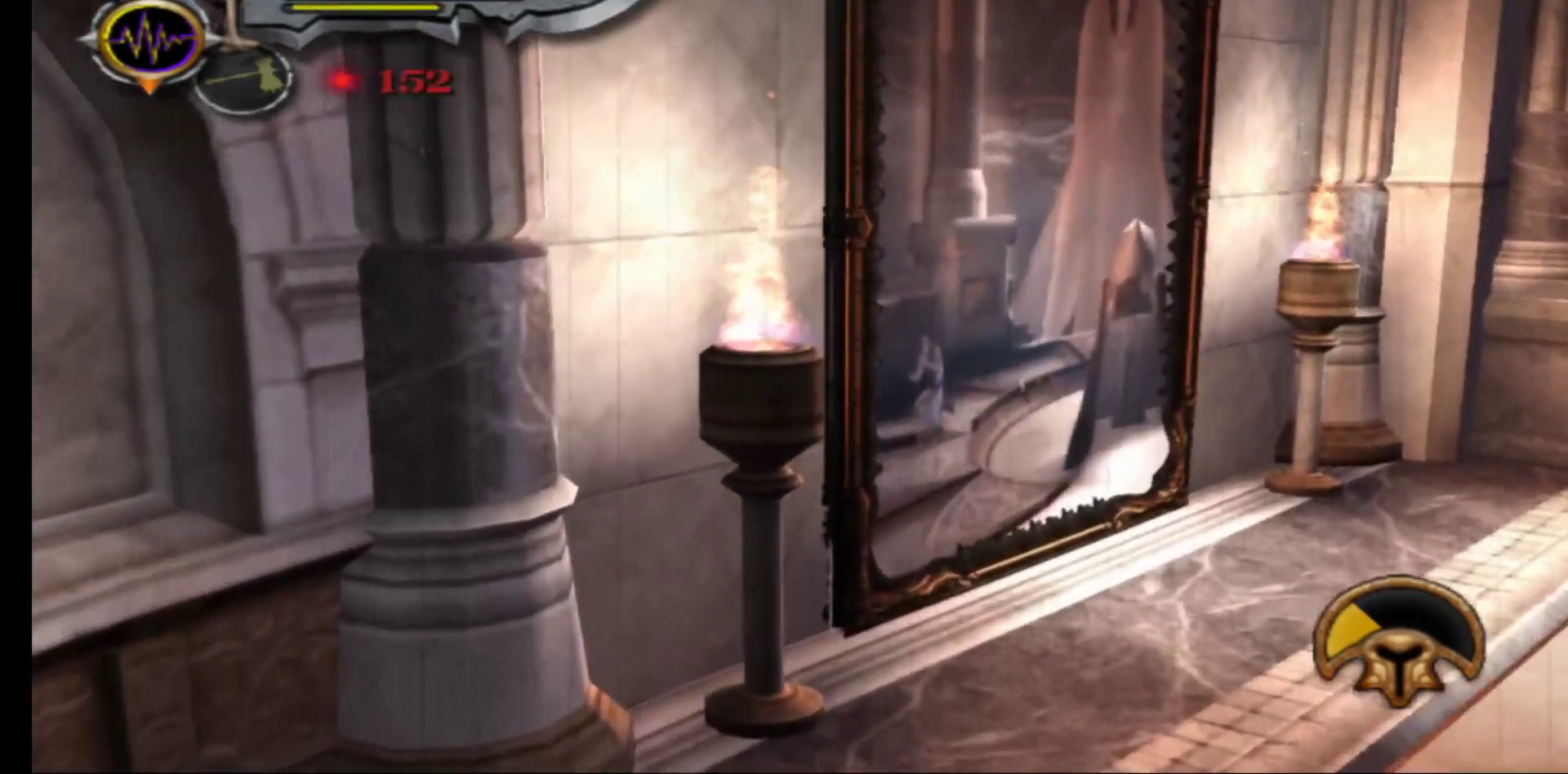
{"buttons": [], "left_stick": "down", "right_stick": "center", "events": [[367, "left_stick", "down"]]}
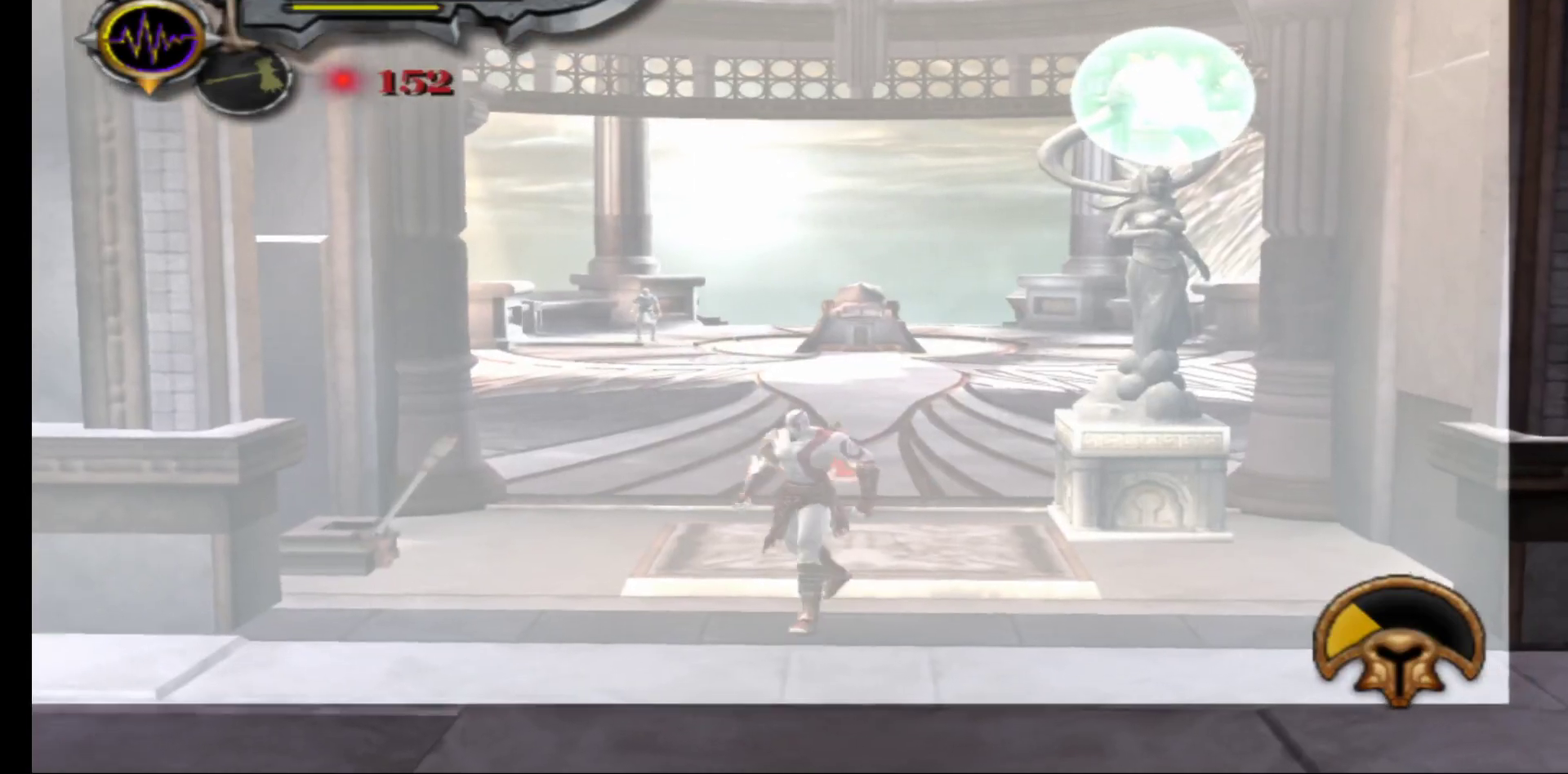
{"buttons": [], "left_stick": "center", "right_stick": "center", "events": [[100, "left_stick", "right"], [167, "left_stick", "up-right"], [383, "left_stick", "center"]]}
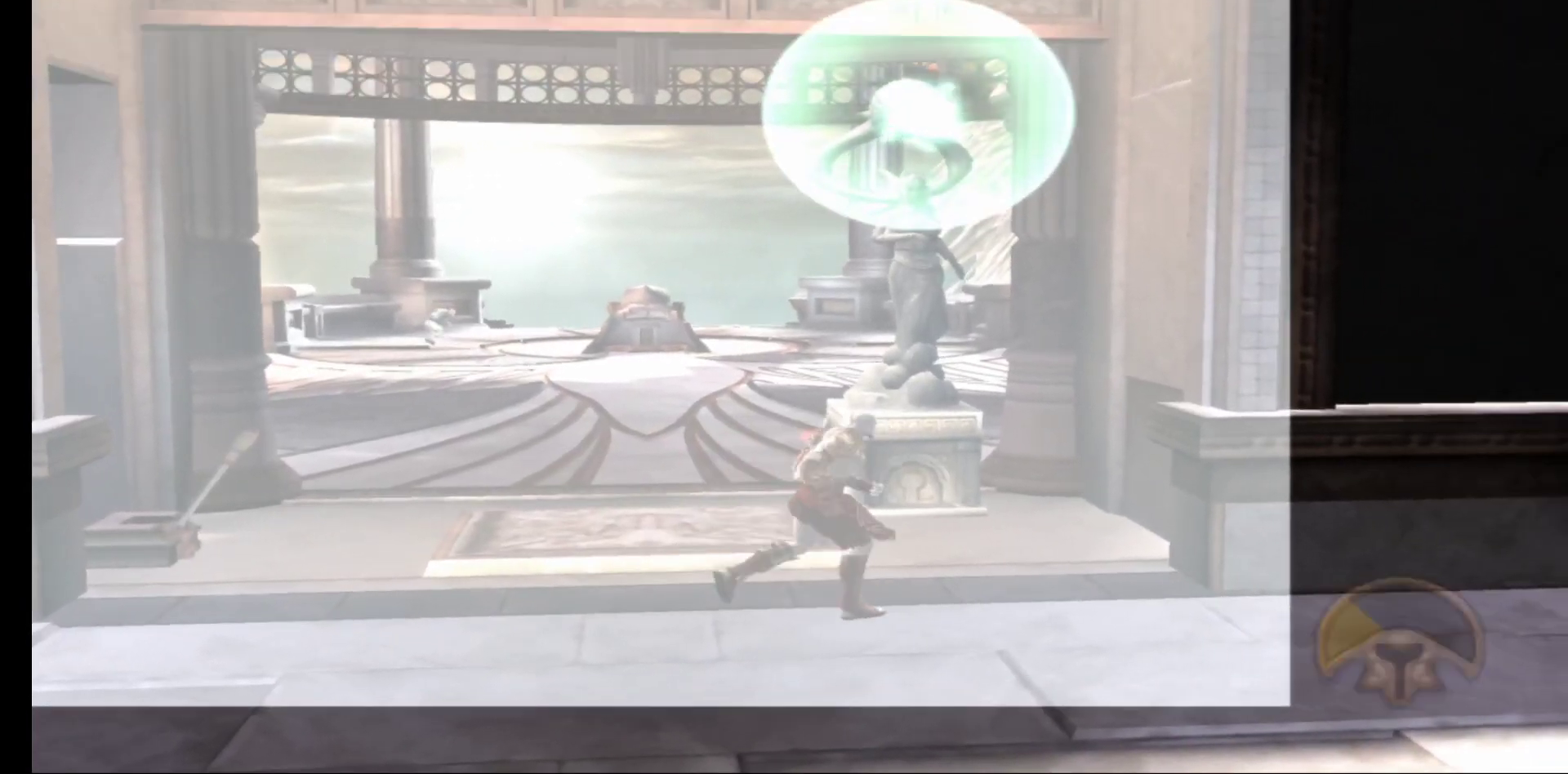
{"buttons": [], "left_stick": "center", "right_stick": "center", "events": []}
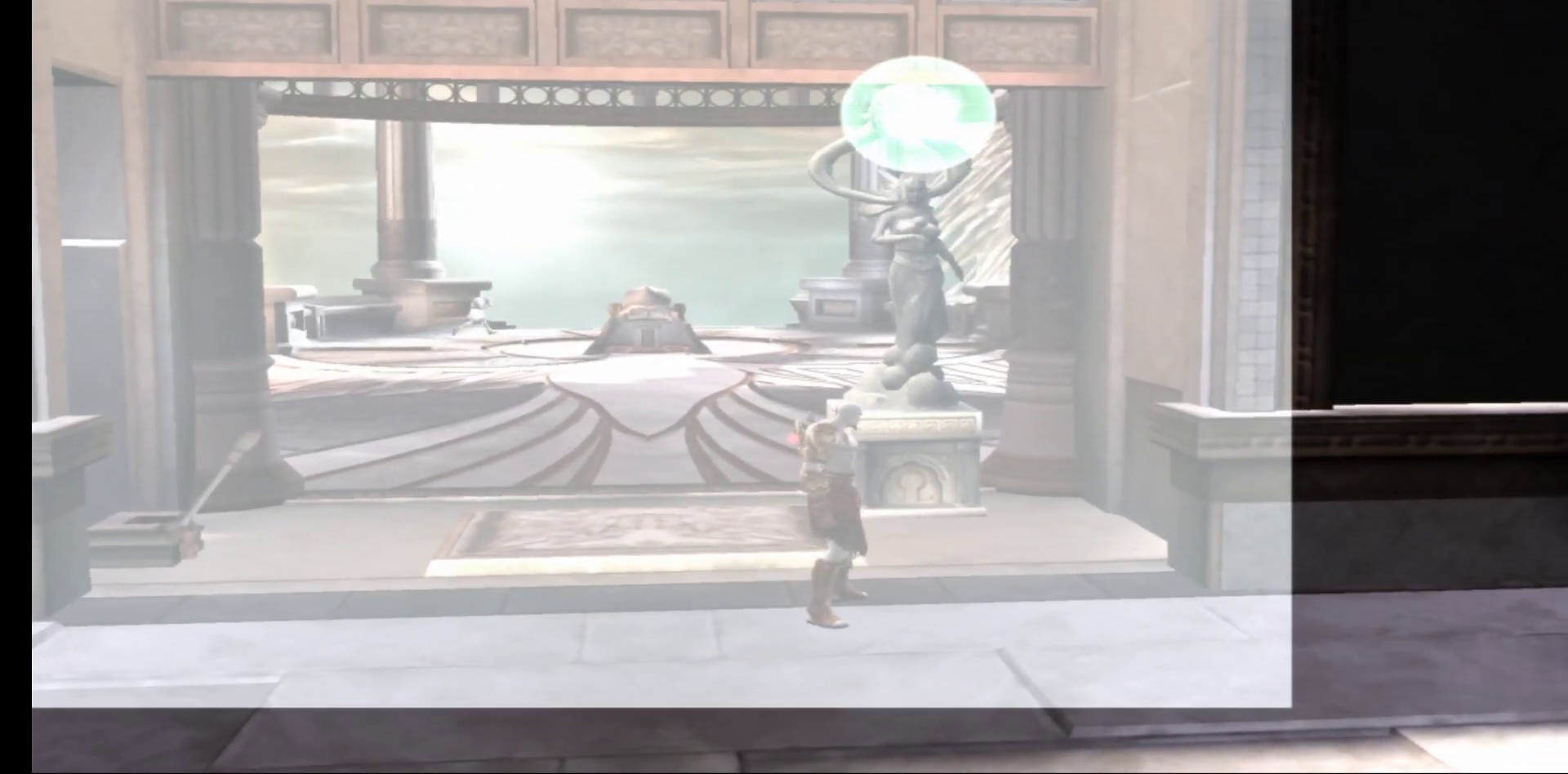
{"buttons": [], "left_stick": "center", "right_stick": "center", "events": []}
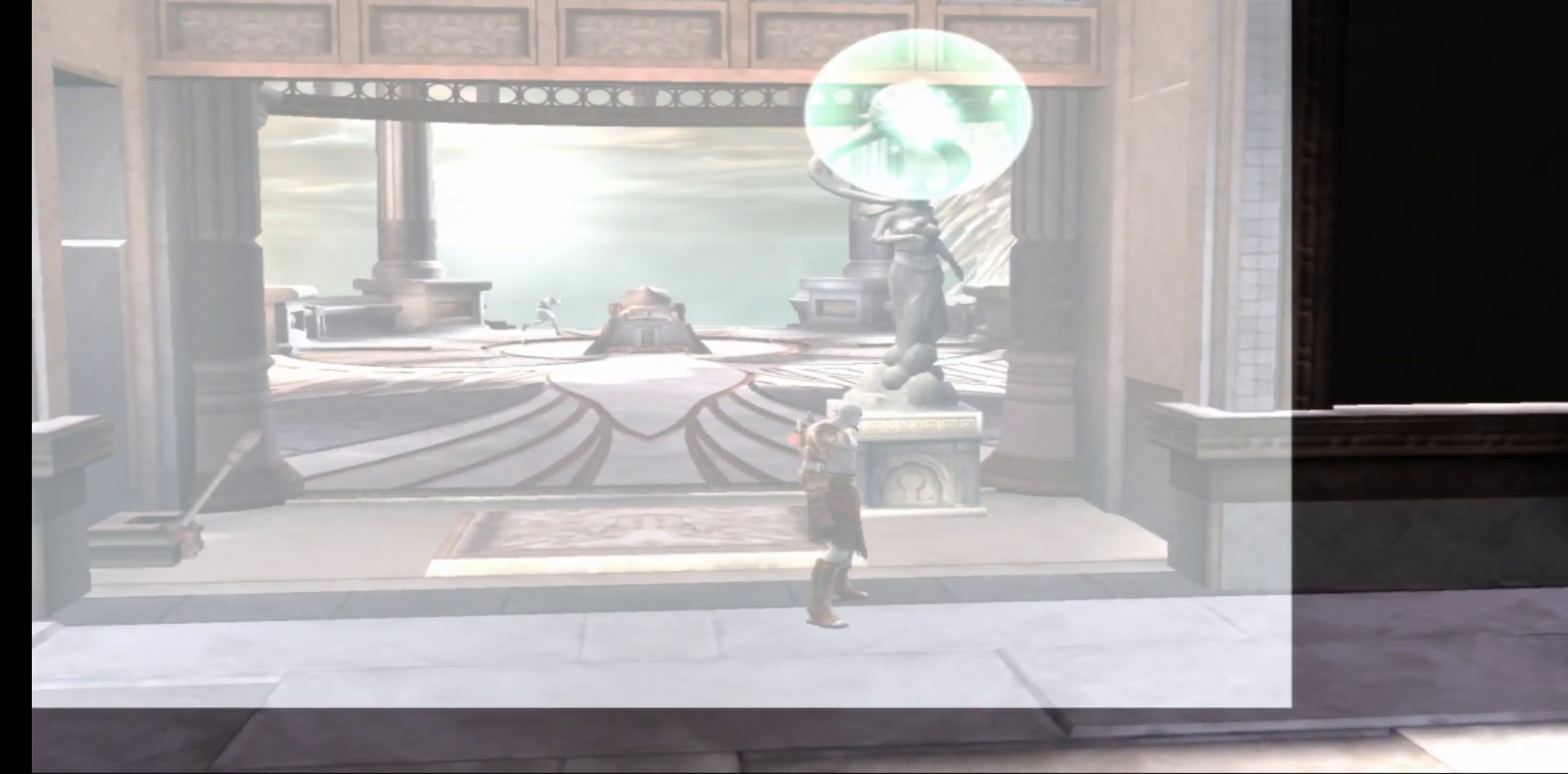
{"buttons": [], "left_stick": "center", "right_stick": "center", "events": []}